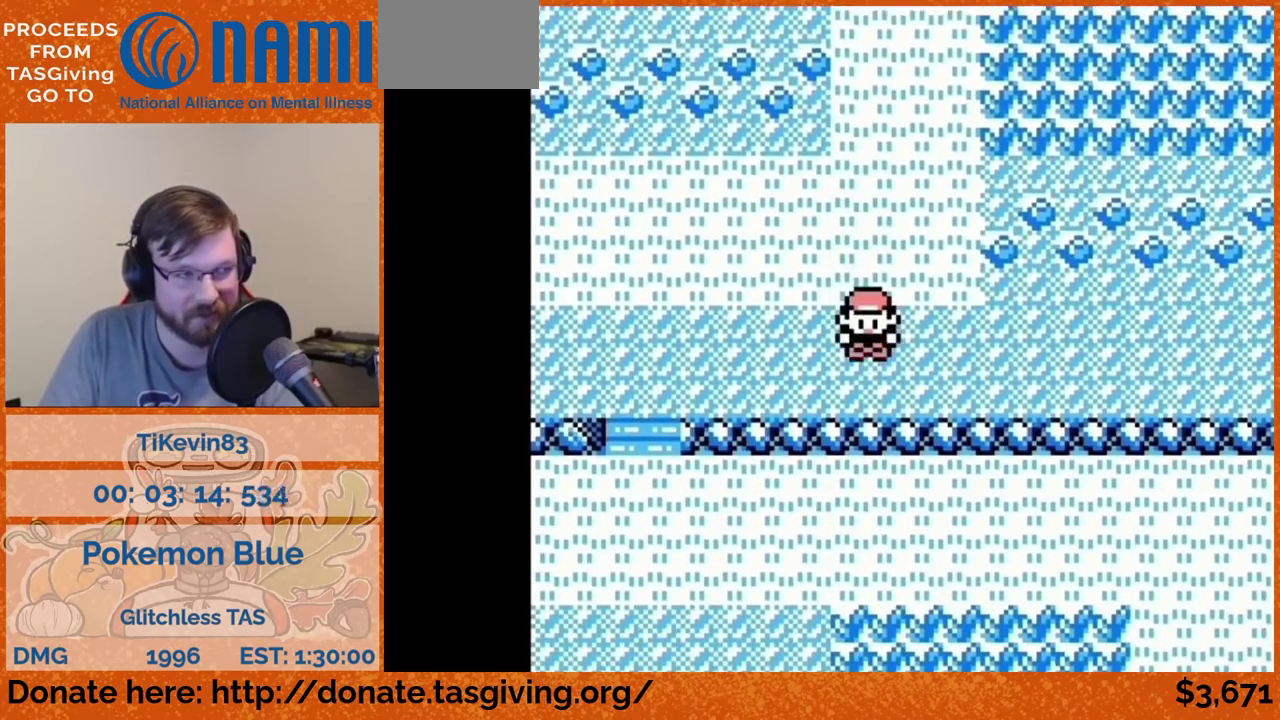
Gameplay with a controller (Nintendo layout); each line is a JSON object with the inputs held at the frame after it. "events" lists button and stick changes between this image and that frame as [ms after this image, input, new state], when the widget could be followed in between. Not read: L3 R3.
{"buttons": ["DPAD_DOWN"]}
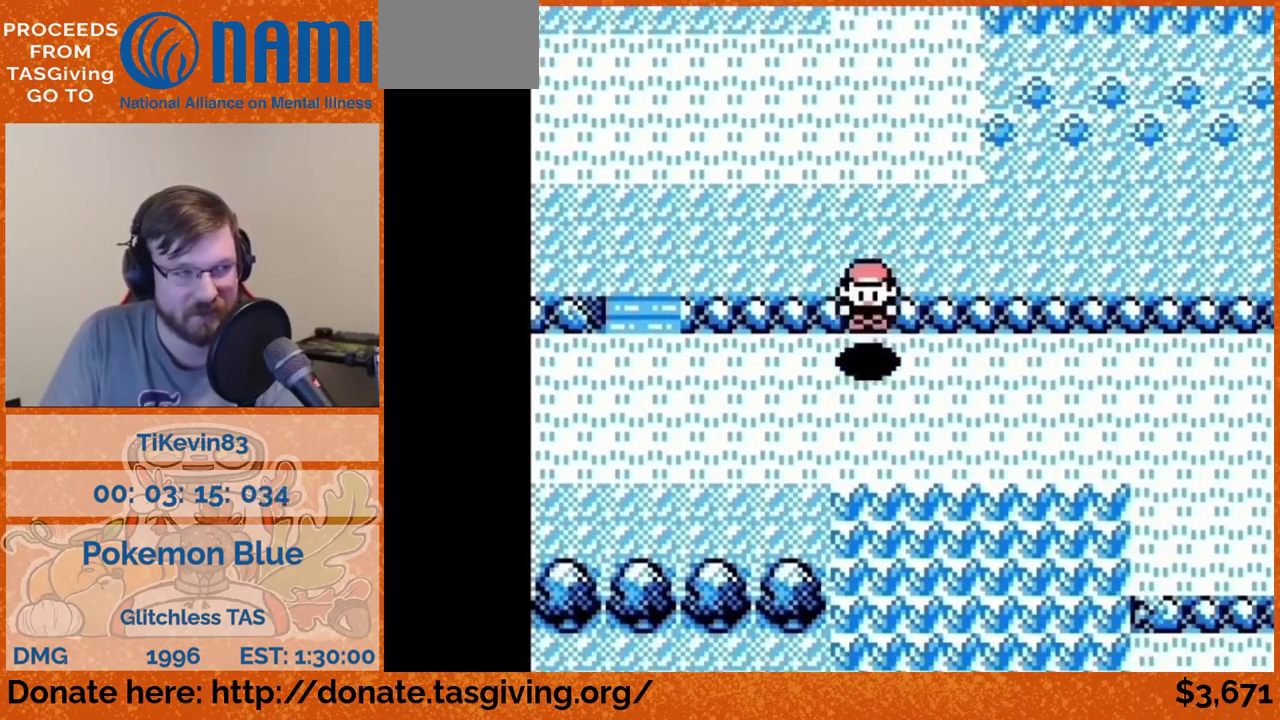
{"buttons": ["DPAD_DOWN"]}
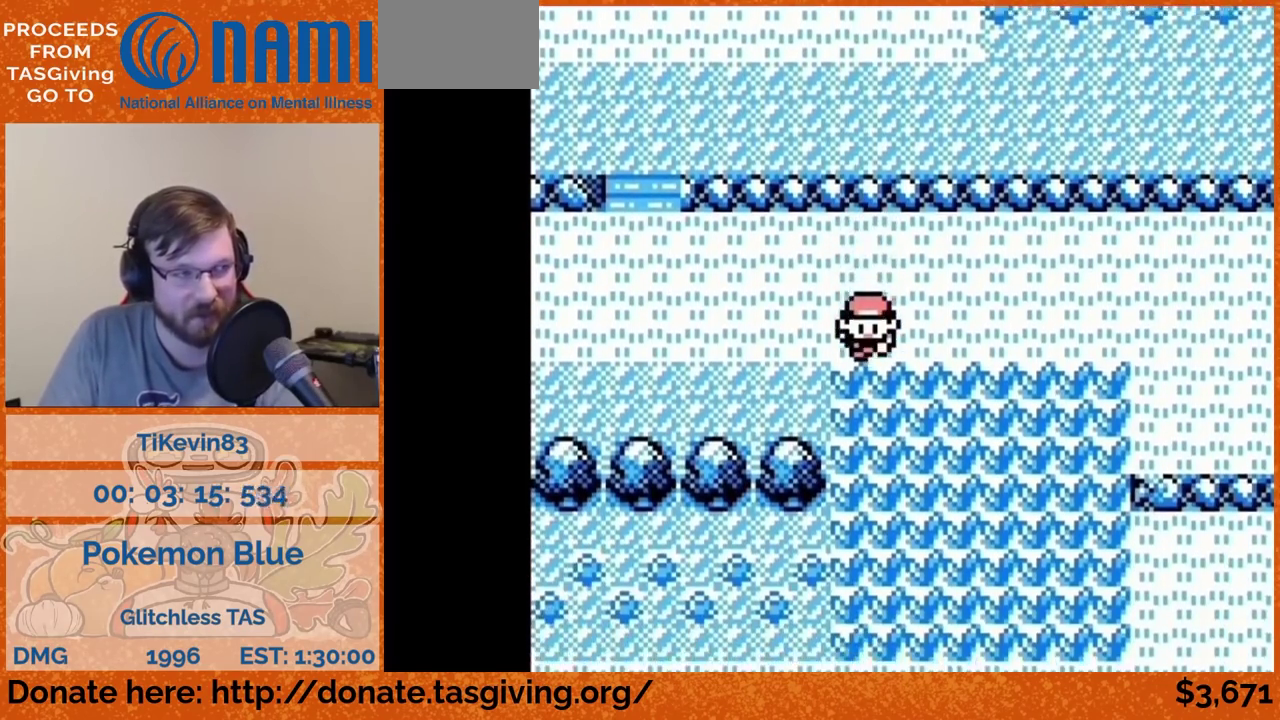
{"buttons": ["DPAD_DOWN"]}
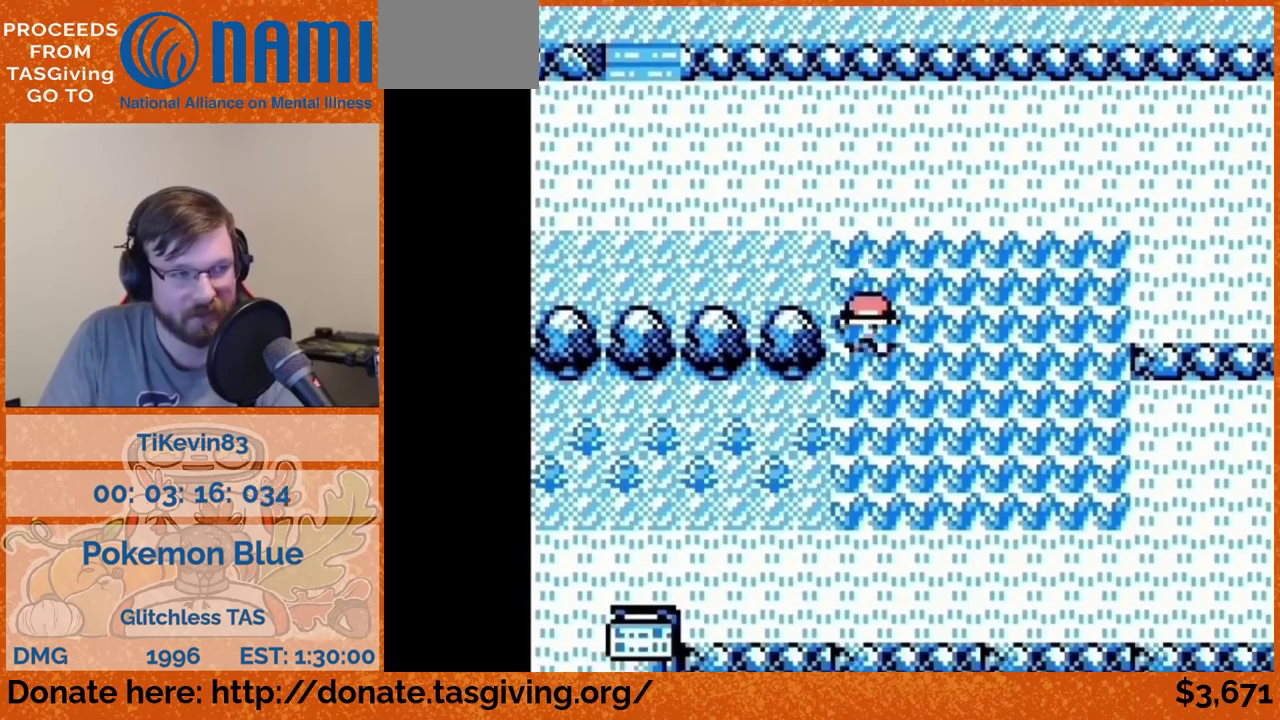
{"buttons": ["DPAD_LEFT"], "events": [[67, "DPAD_DOWN", "up"], [67, "DPAD_LEFT", "down"]]}
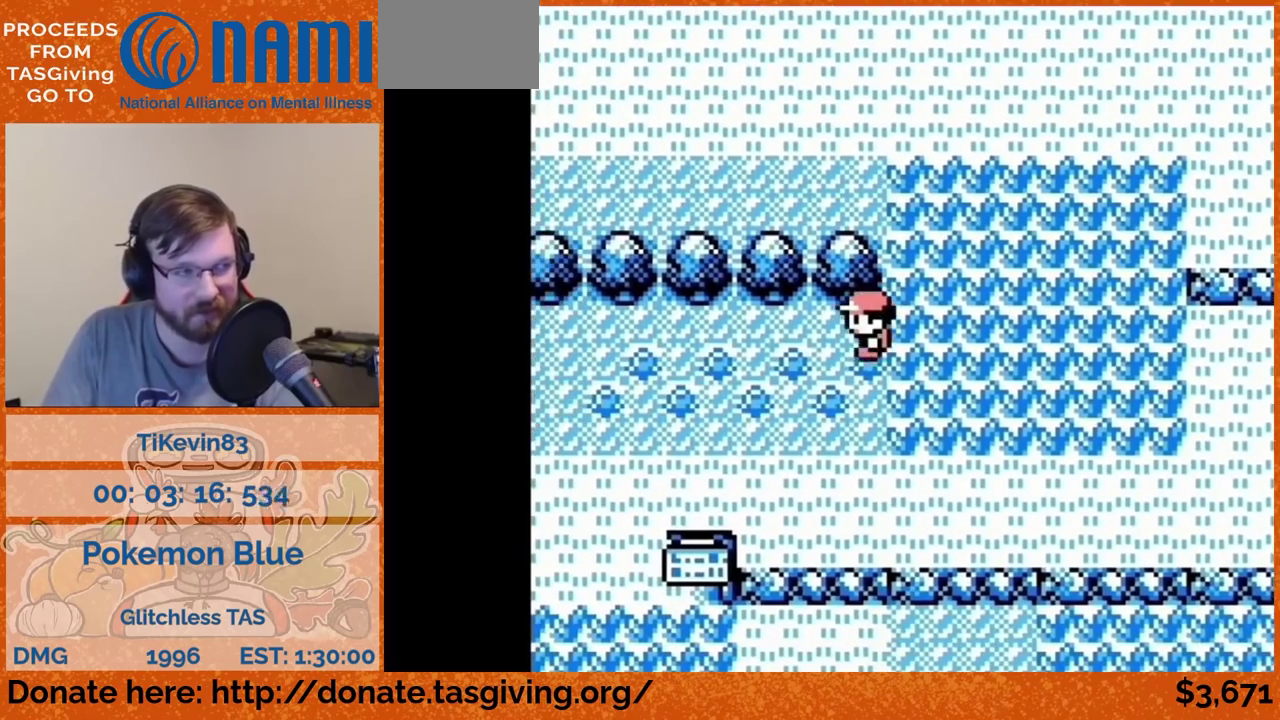
{"buttons": ["DPAD_DOWN"], "events": [[217, "DPAD_DOWN", "down"], [217, "DPAD_LEFT", "up"]]}
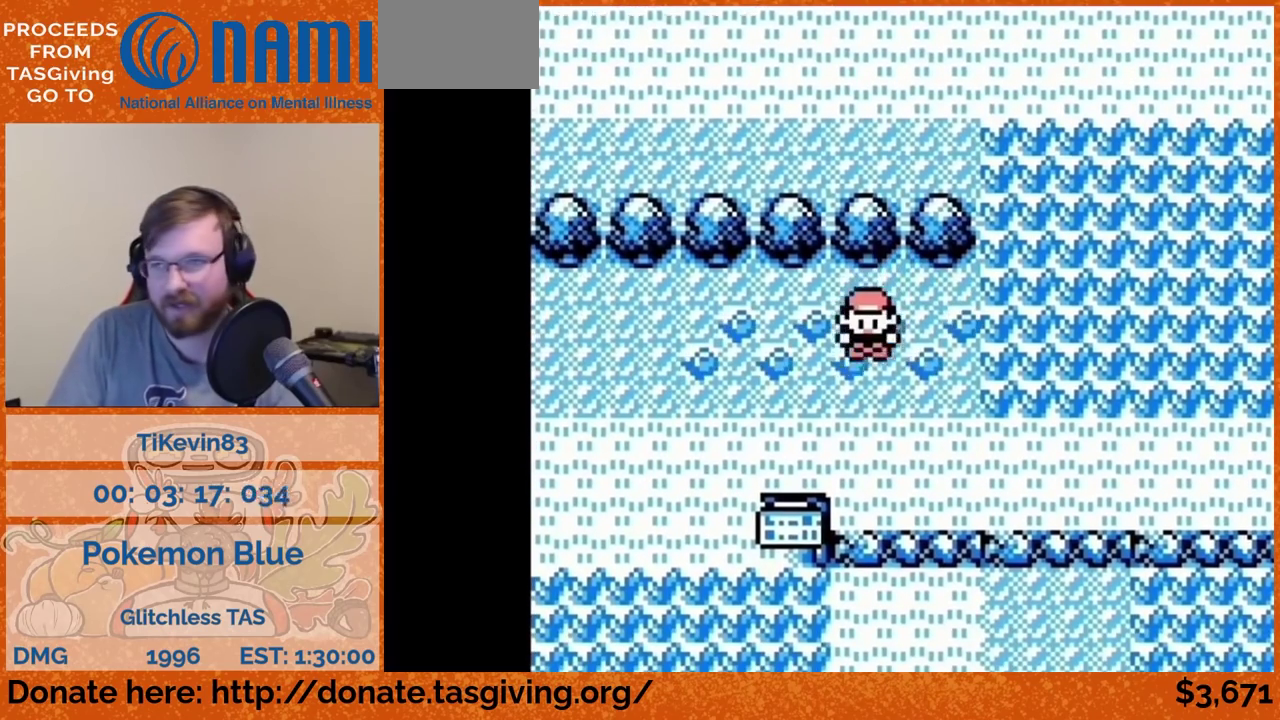
{"buttons": ["DPAD_DOWN"]}
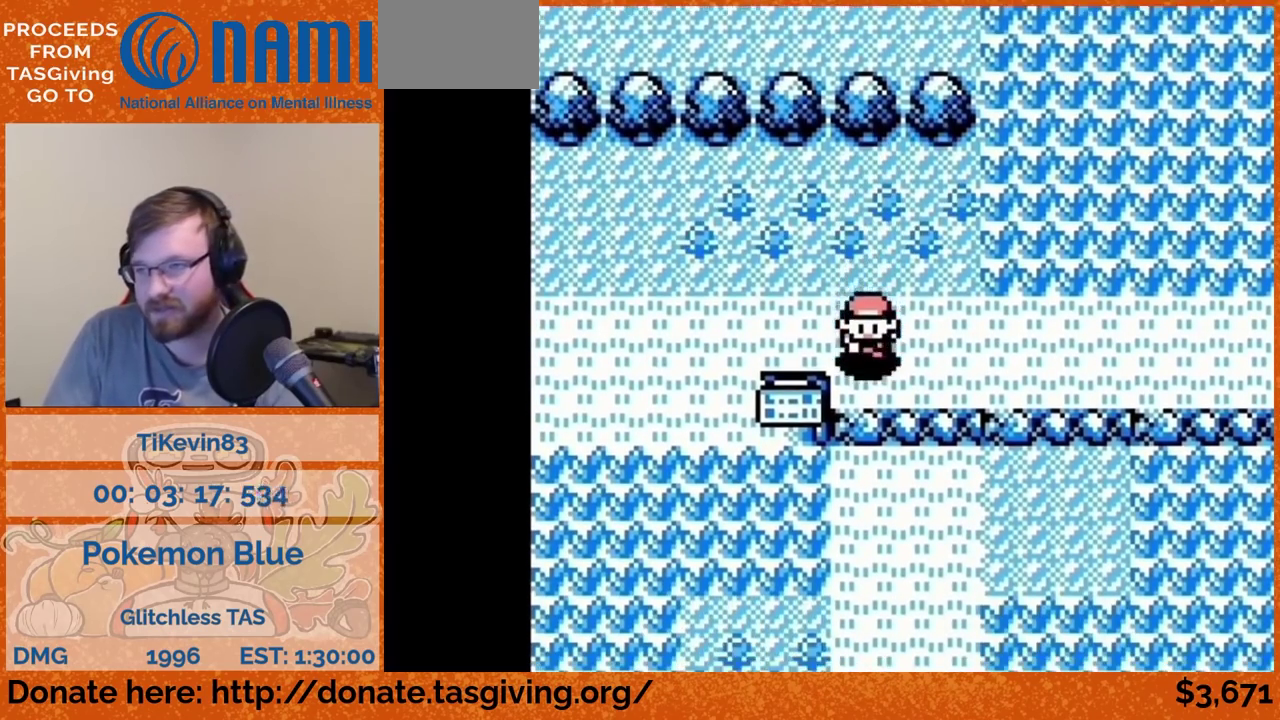
{"buttons": ["DPAD_DOWN"]}
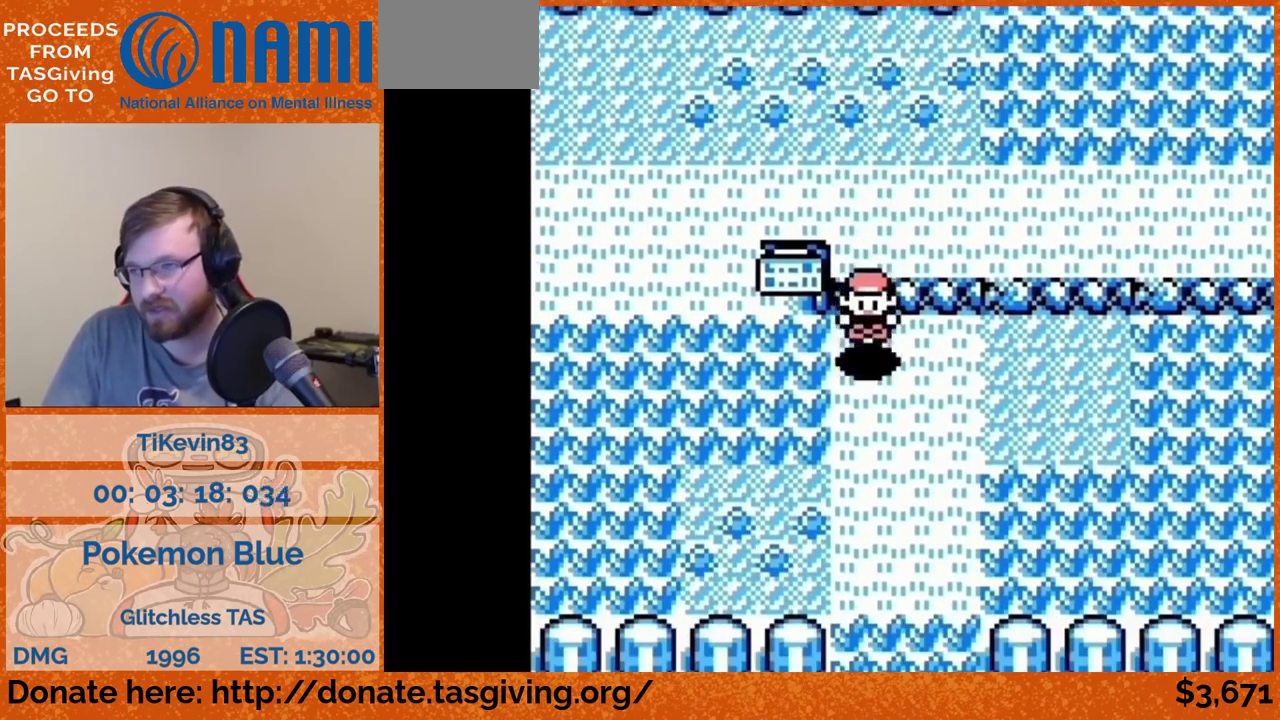
{"buttons": ["A", "DPAD_DOWN"], "events": [[500, "A", "down"]]}
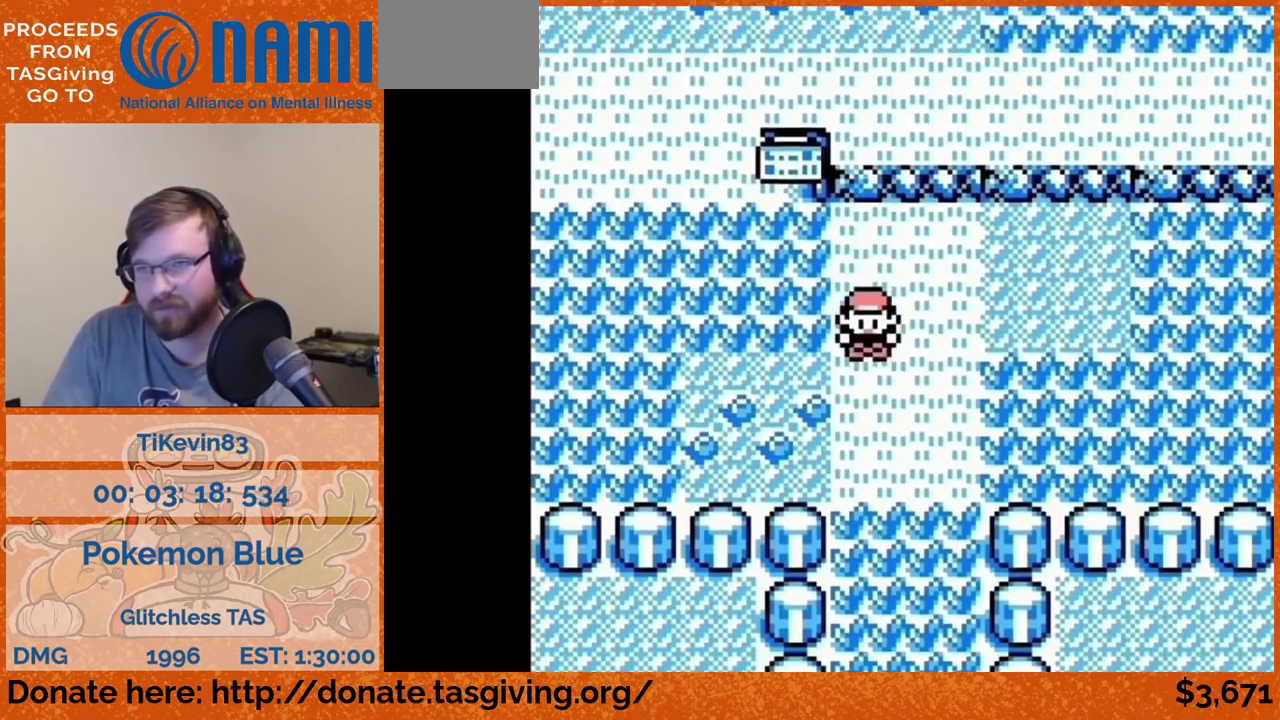
{"buttons": ["DPAD_DOWN"], "events": [[500, "A", "up"]]}
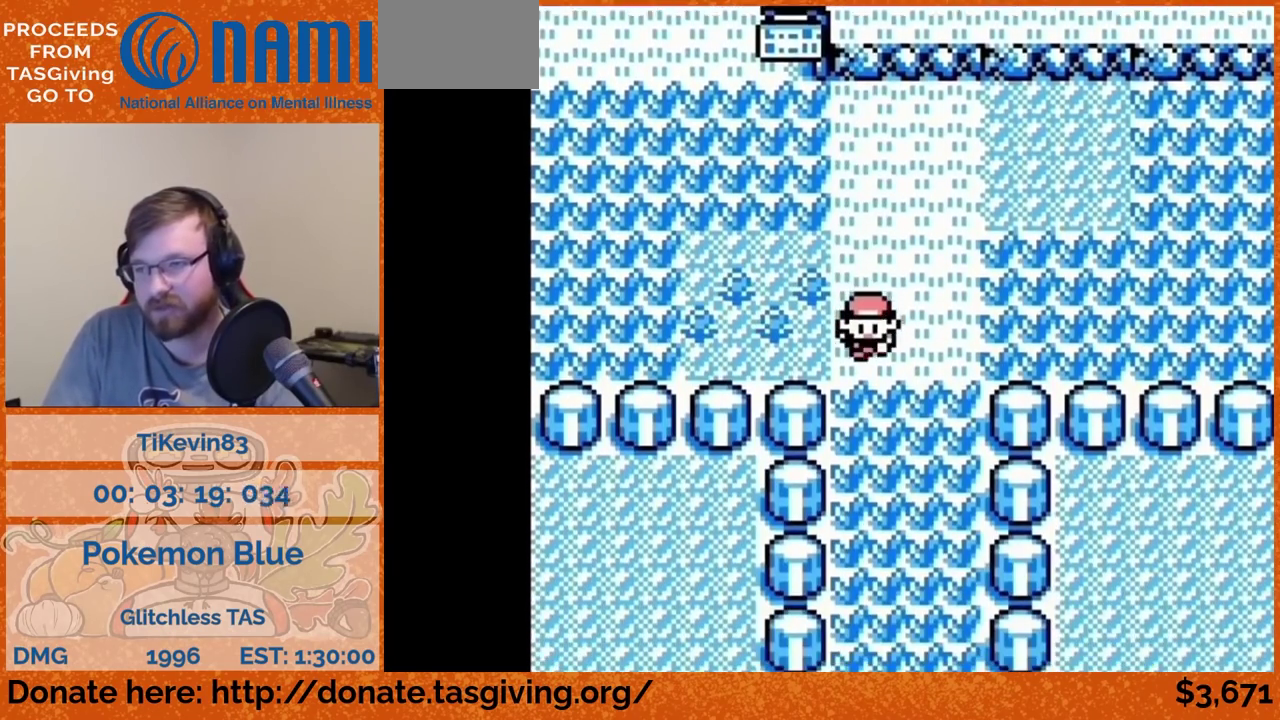
{"buttons": ["DPAD_DOWN"]}
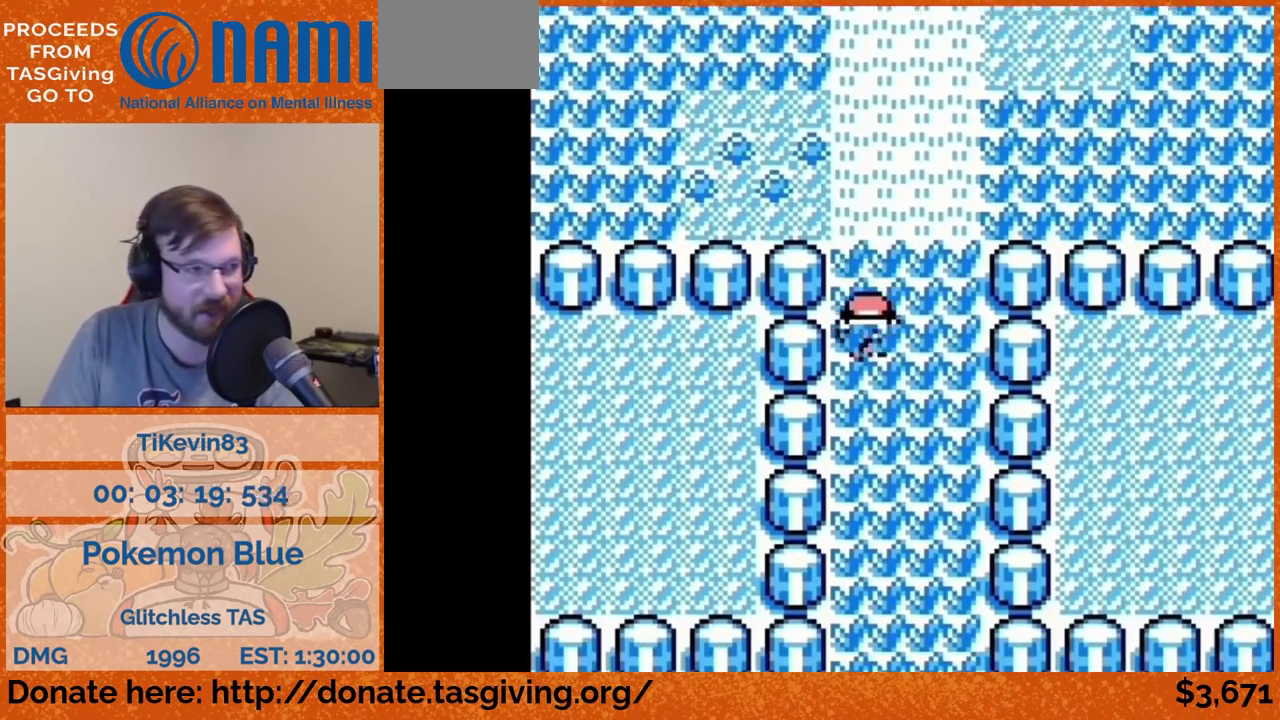
{"buttons": ["DPAD_DOWN"]}
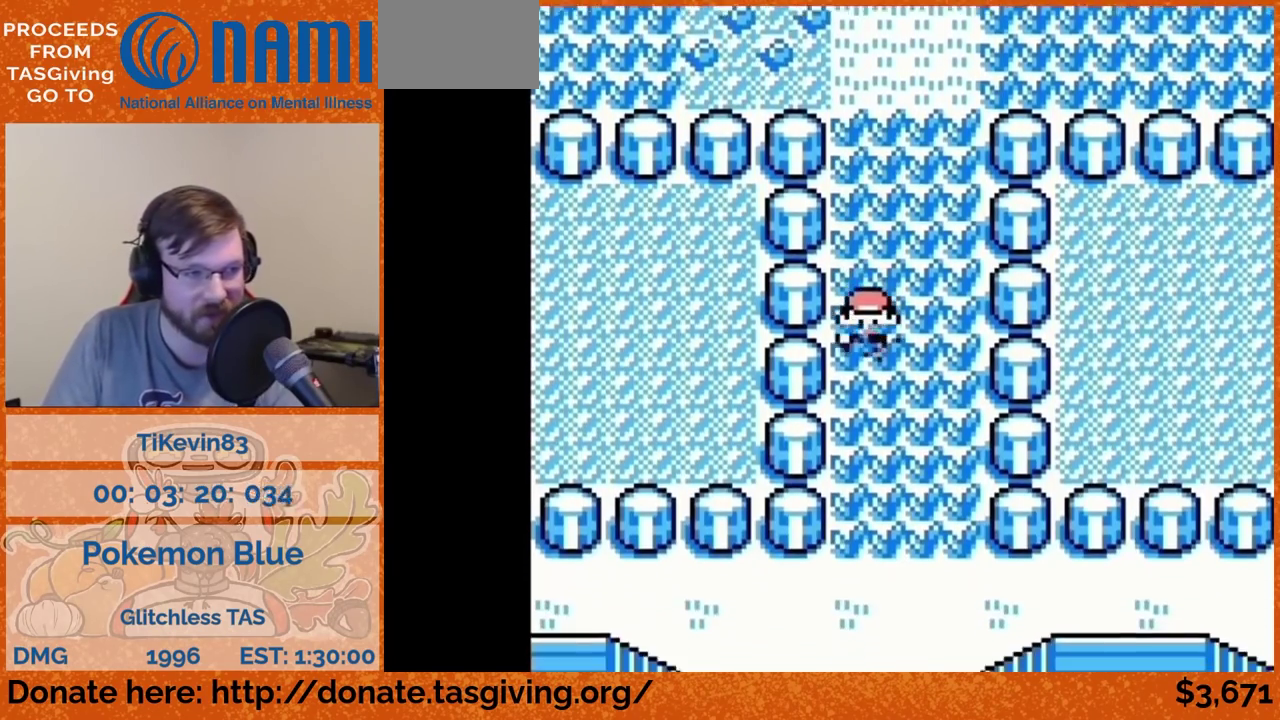
{"buttons": ["DPAD_DOWN"]}
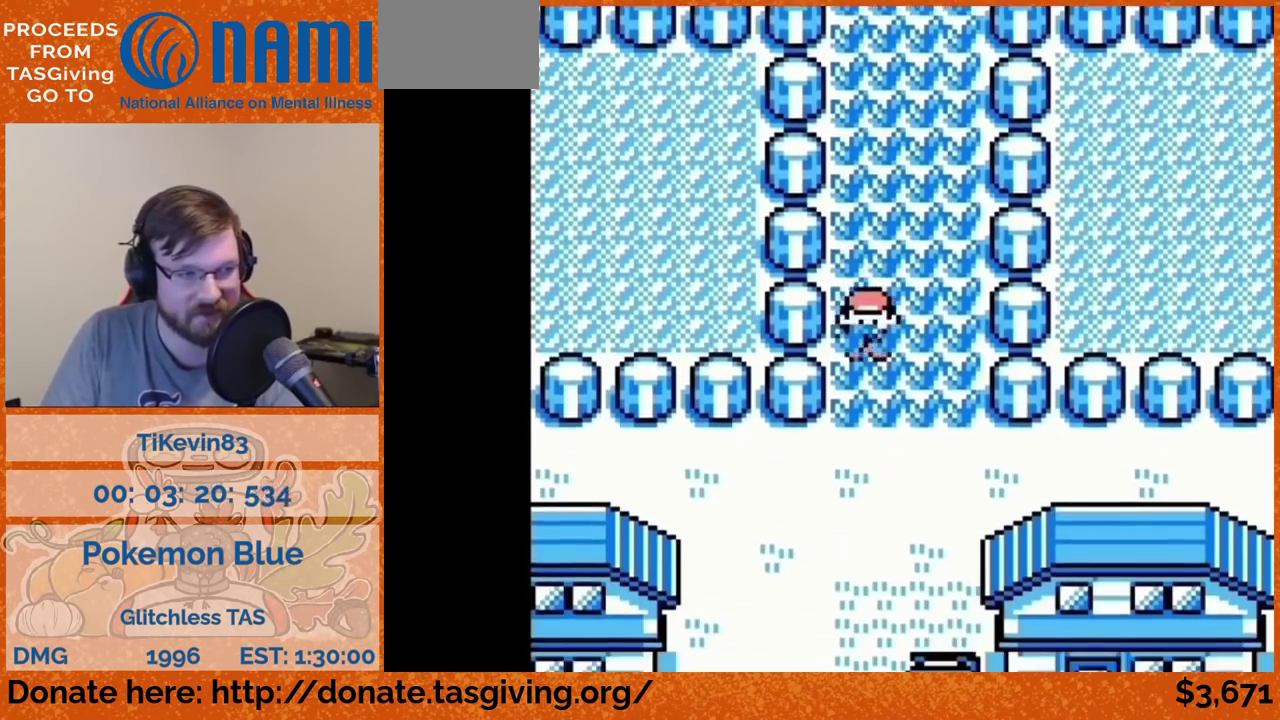
{"buttons": ["DPAD_DOWN"]}
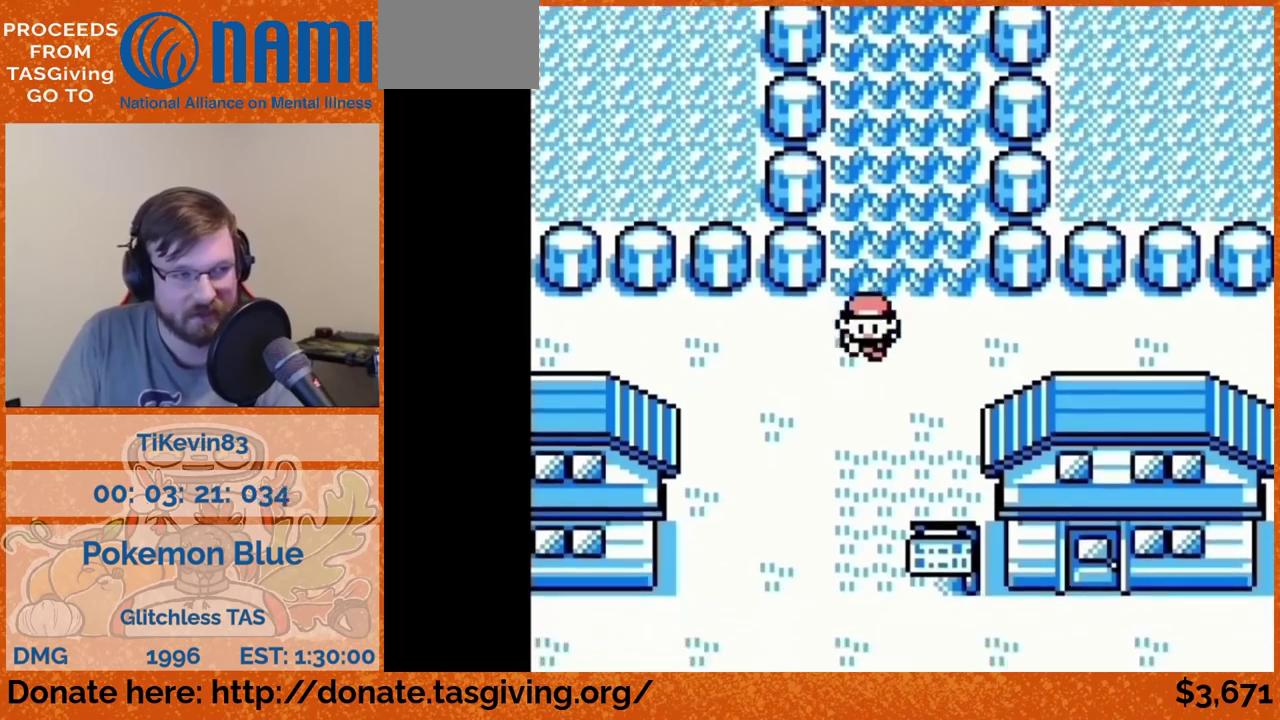
{"buttons": ["DPAD_LEFT"], "events": [[450, "DPAD_DOWN", "up"], [450, "DPAD_LEFT", "down"]]}
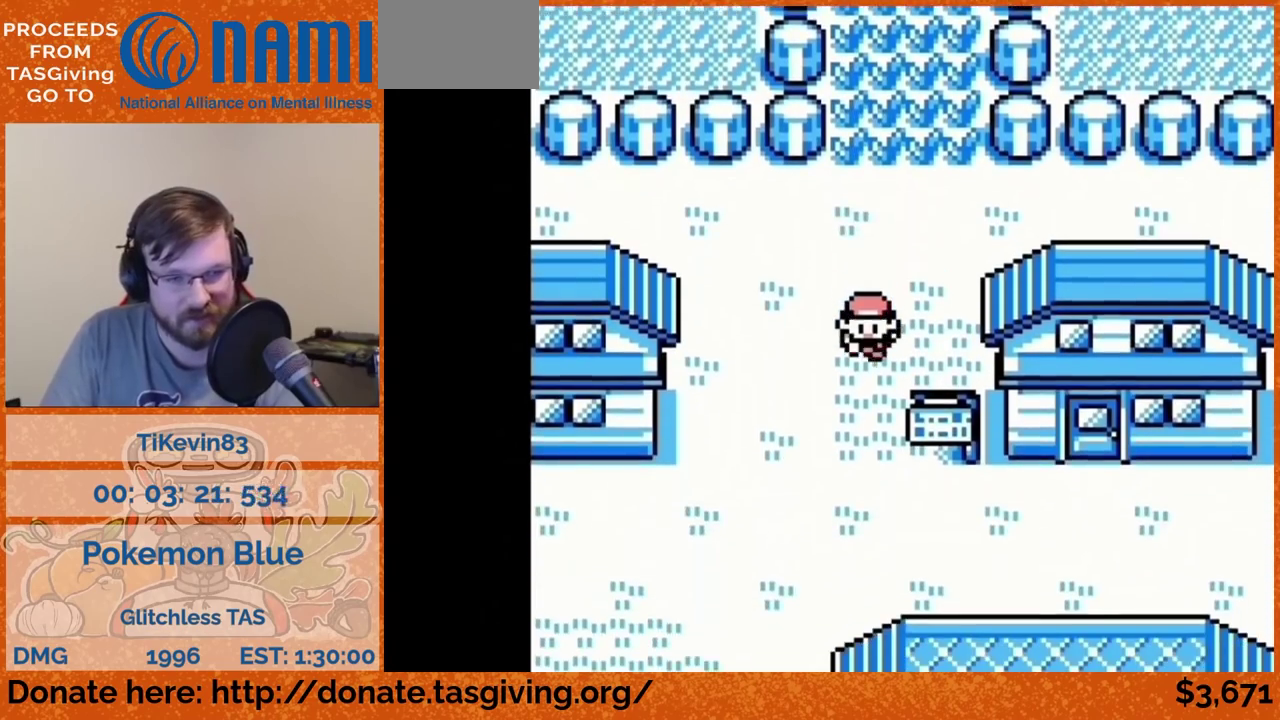
{"buttons": ["DPAD_DOWN"], "events": [[233, "DPAD_DOWN", "down"], [233, "DPAD_LEFT", "up"]]}
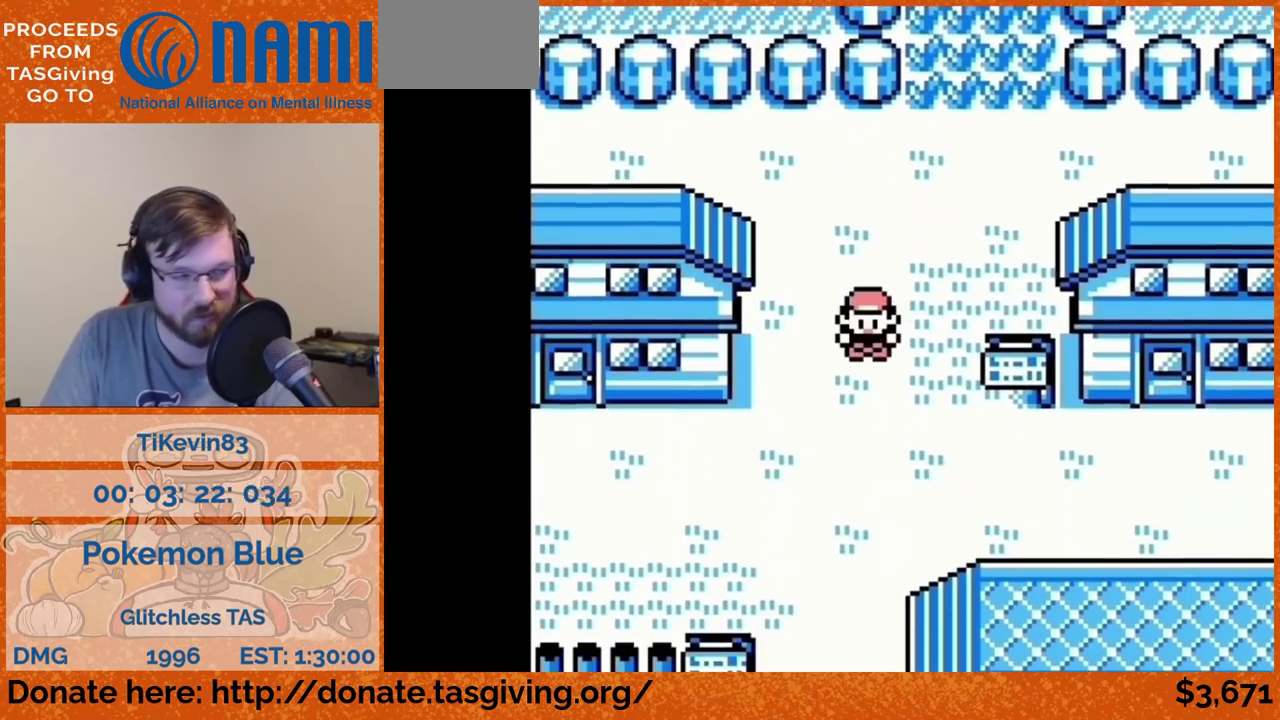
{"buttons": ["DPAD_DOWN"]}
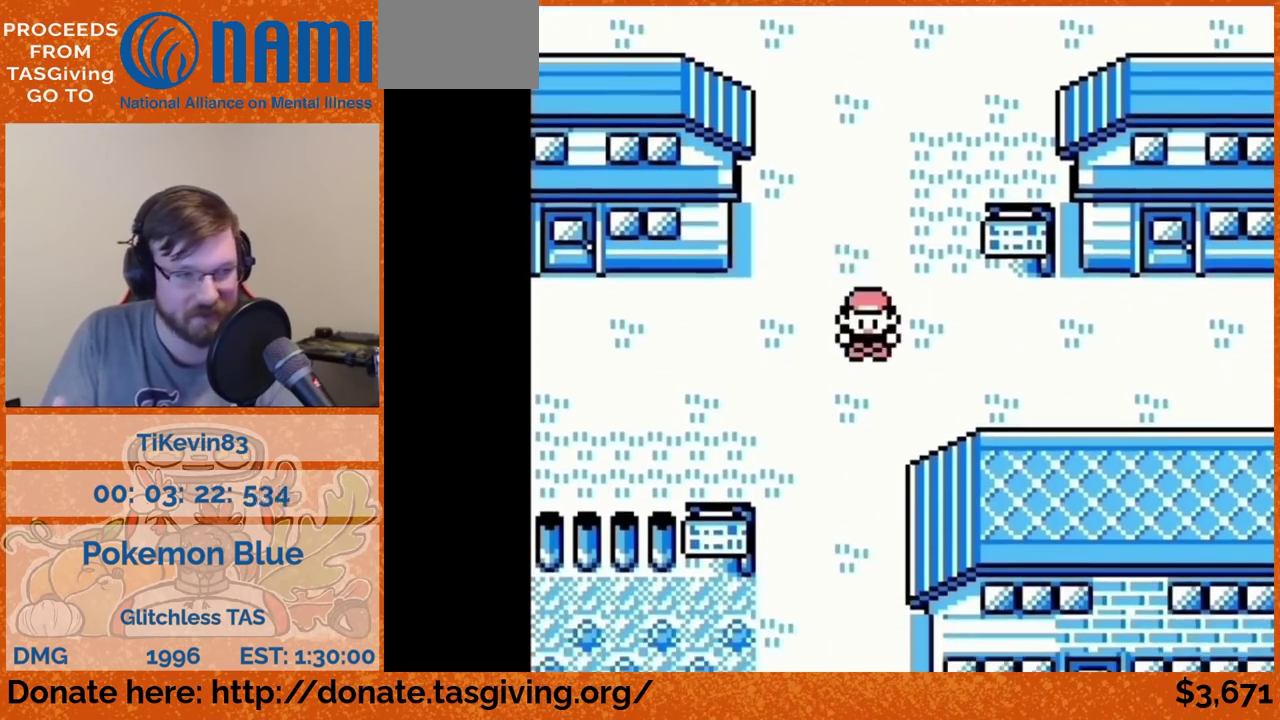
{"buttons": ["DPAD_DOWN"]}
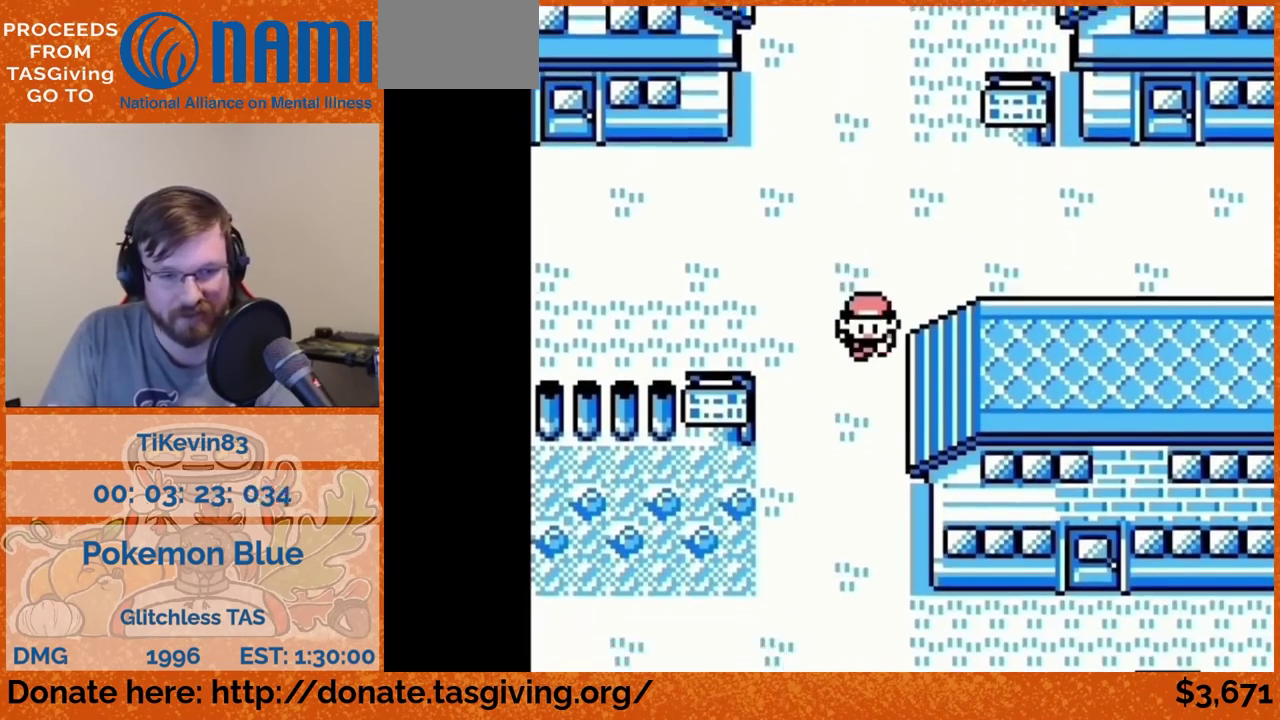
{"buttons": ["DPAD_DOWN"]}
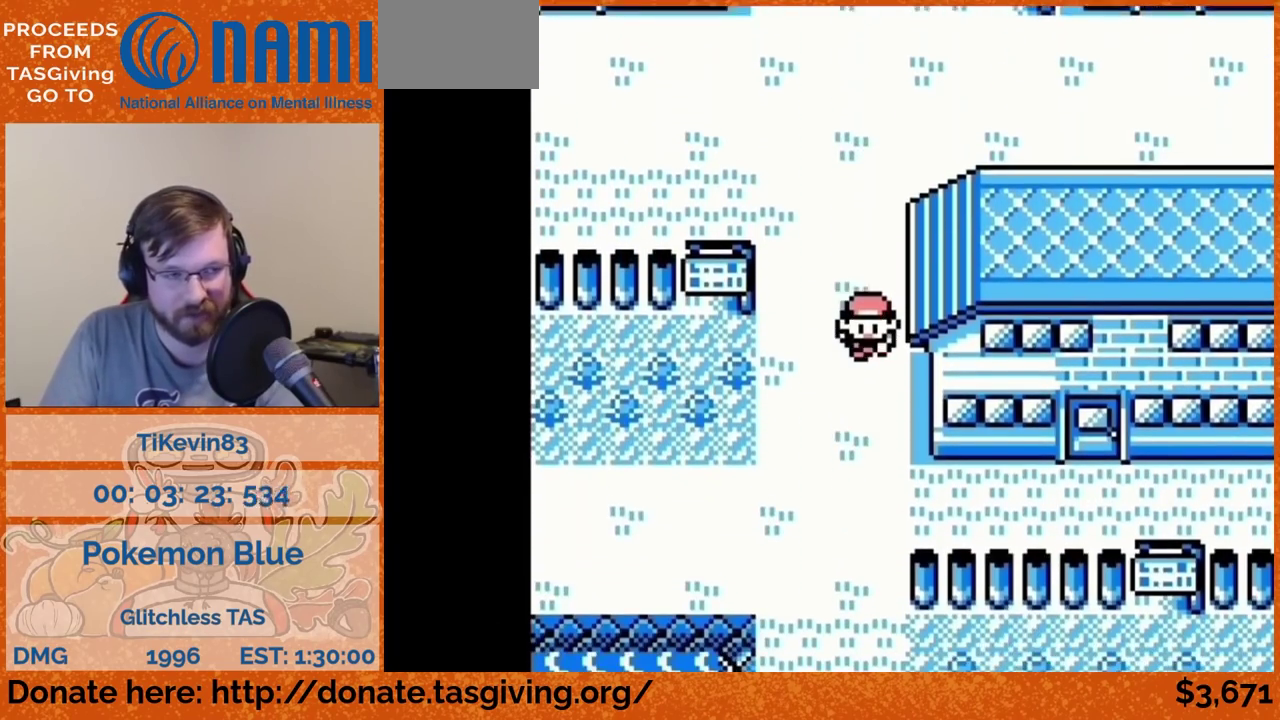
{"buttons": ["DPAD_RIGHT"], "events": [[433, "DPAD_DOWN", "up"], [433, "DPAD_RIGHT", "down"]]}
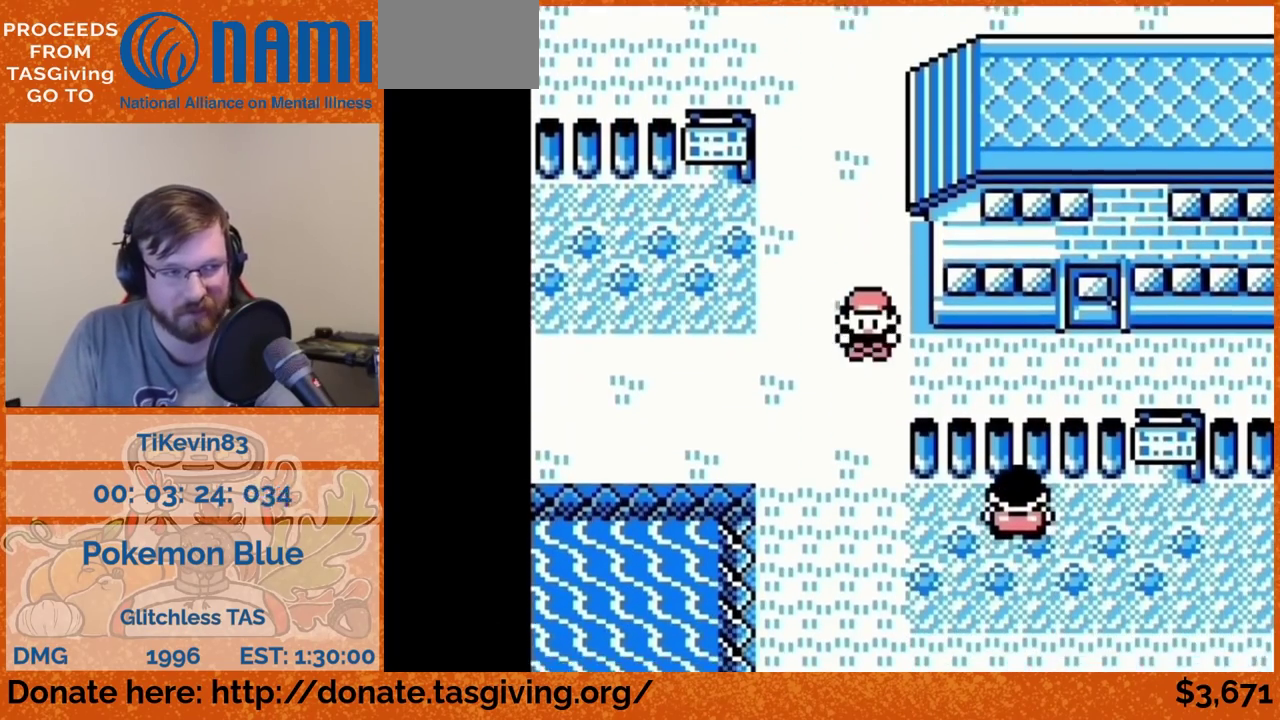
{"buttons": ["DPAD_RIGHT"]}
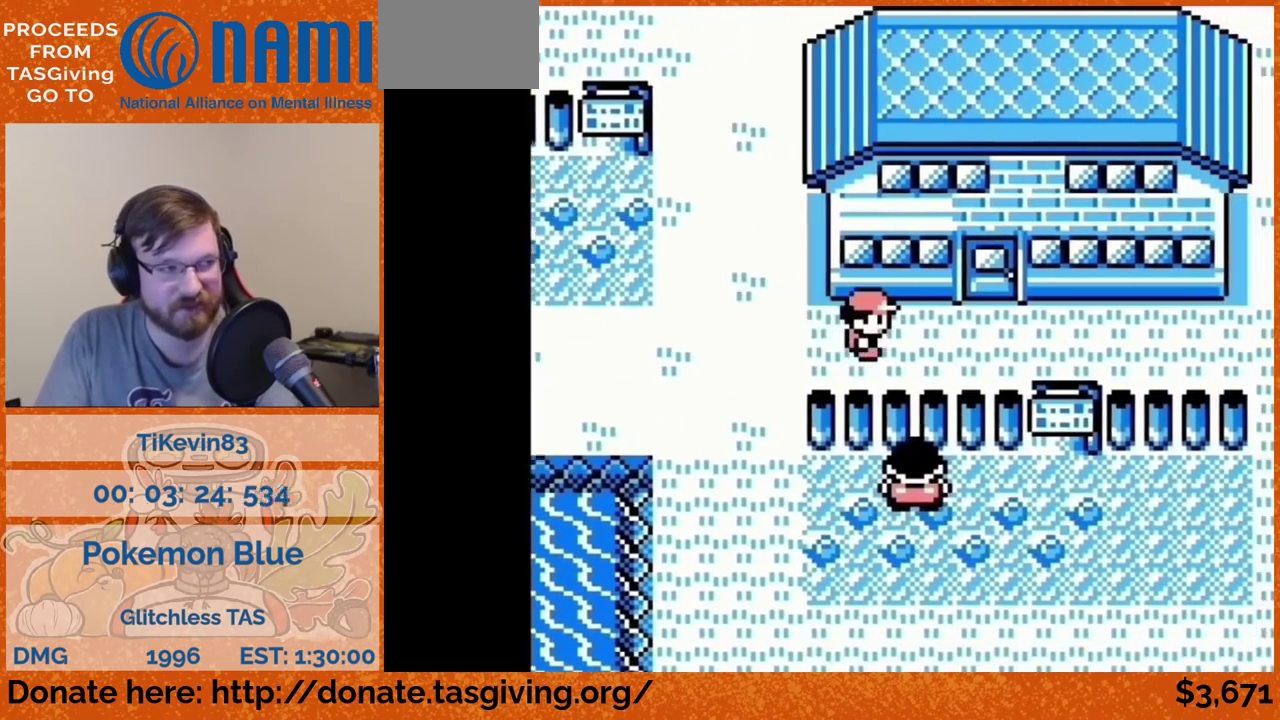
{"buttons": ["DPAD_UP"], "events": [[367, "DPAD_RIGHT", "up"], [367, "DPAD_UP", "down"]]}
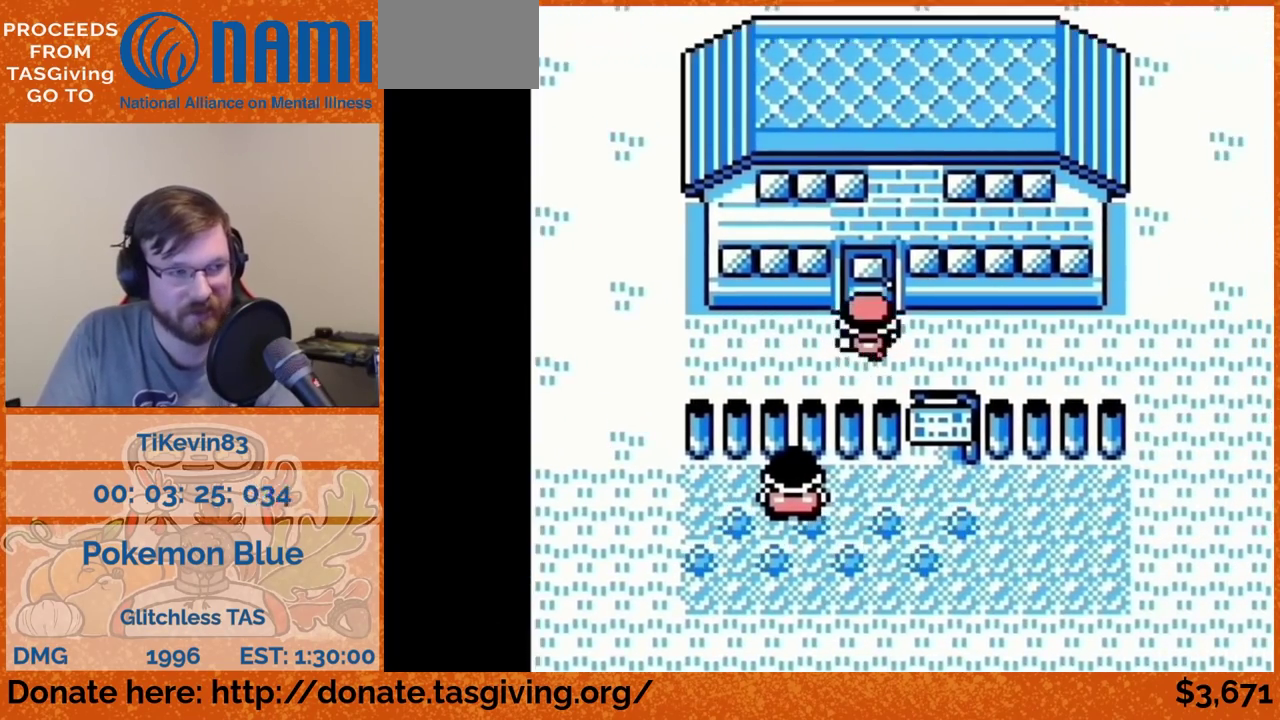
{"buttons": [], "events": [[283, "DPAD_UP", "up"]]}
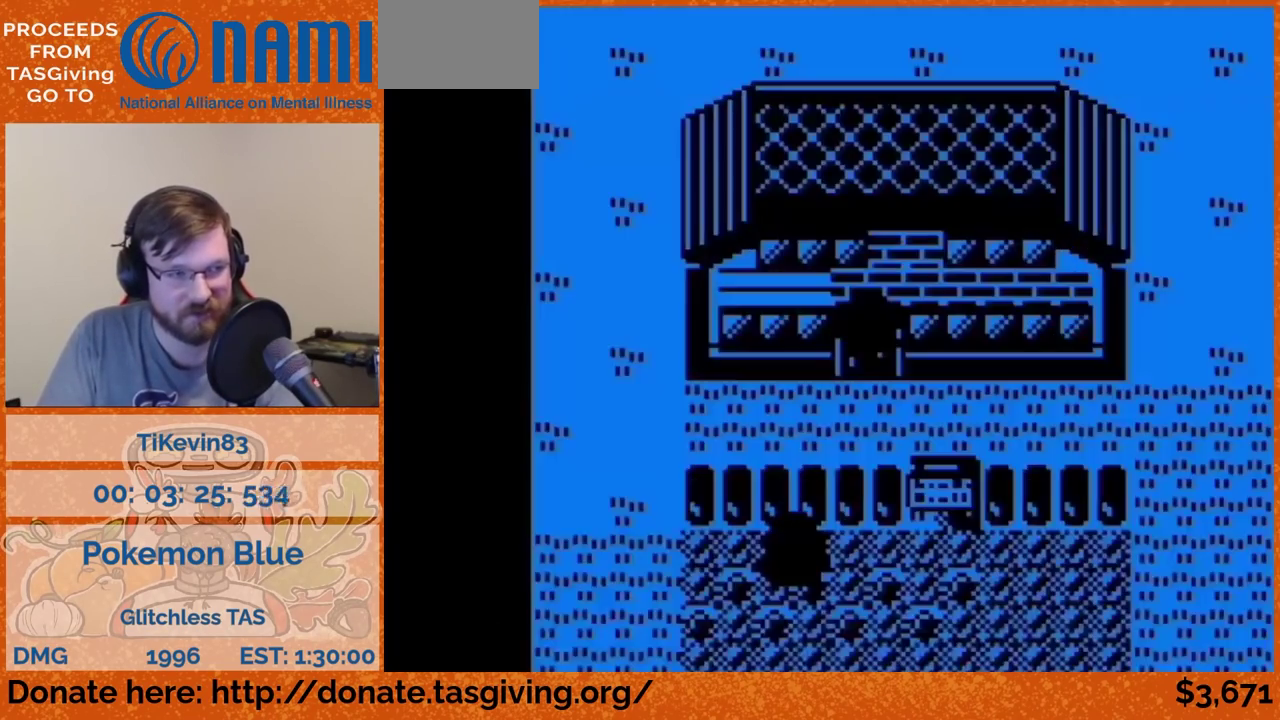
{"buttons": ["DPAD_UP"], "events": [[317, "DPAD_UP", "down"]]}
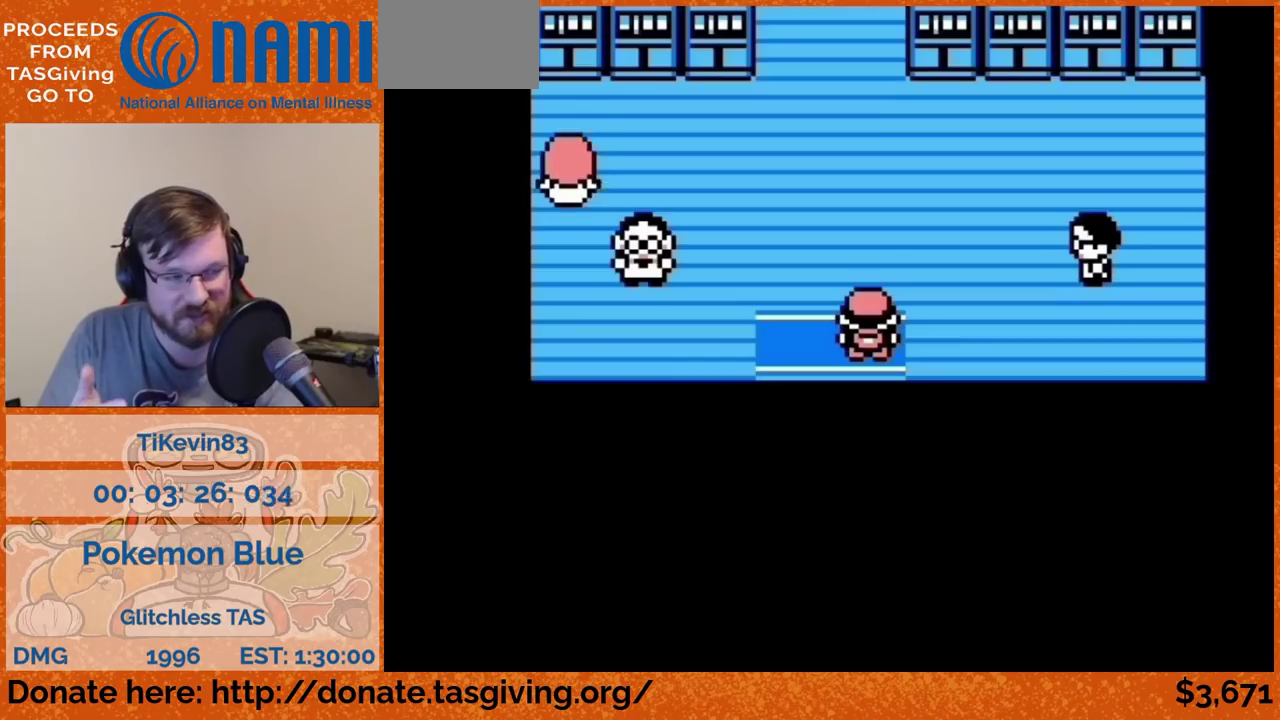
{"buttons": ["DPAD_UP"]}
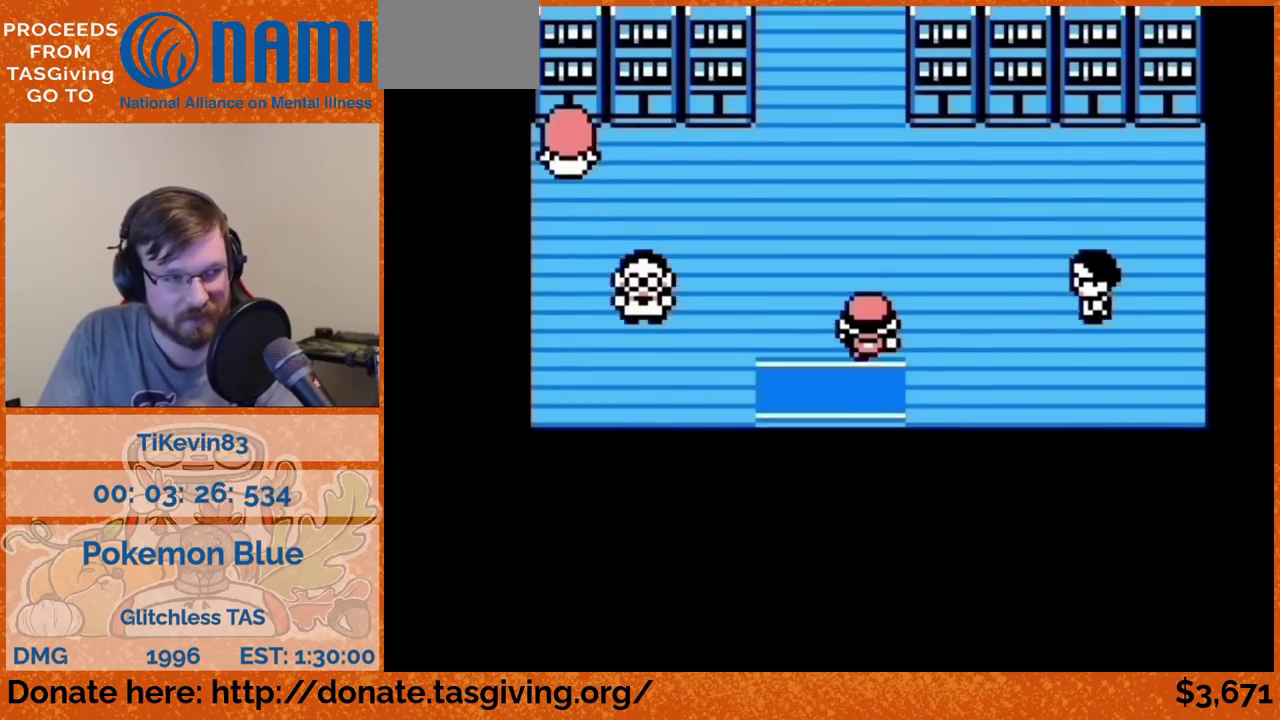
{"buttons": ["DPAD_UP"]}
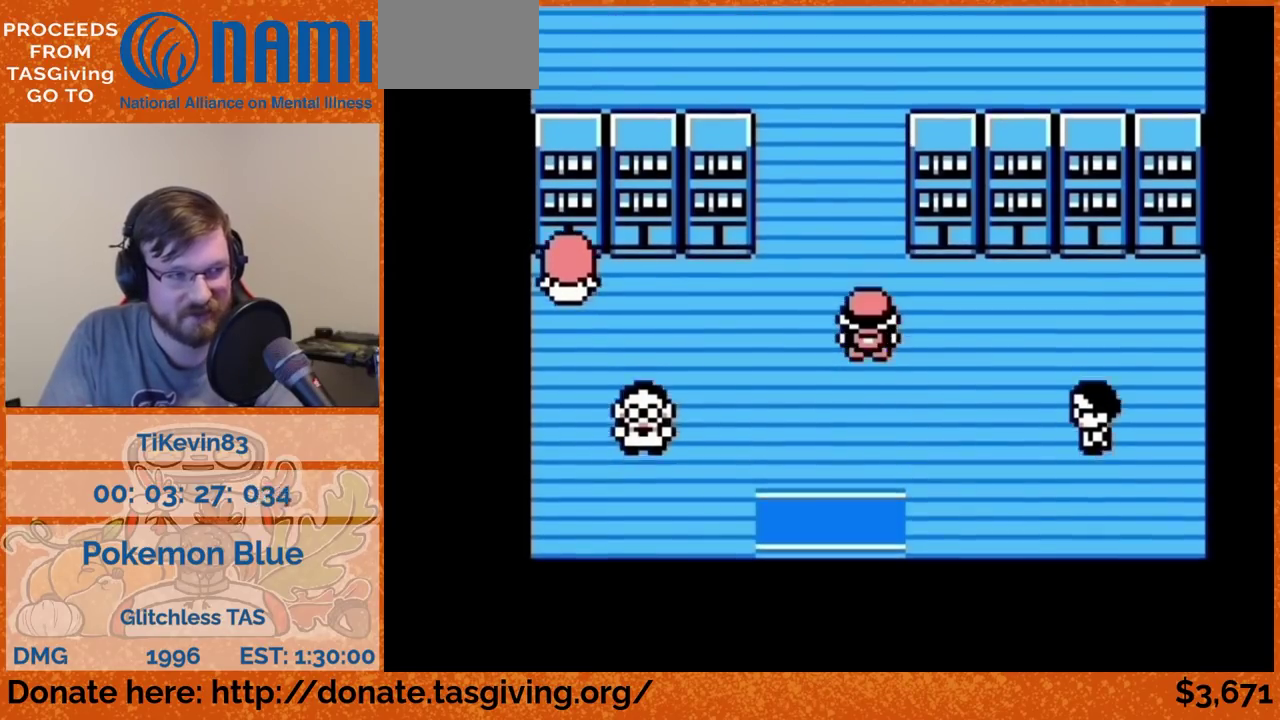
{"buttons": ["DPAD_UP"]}
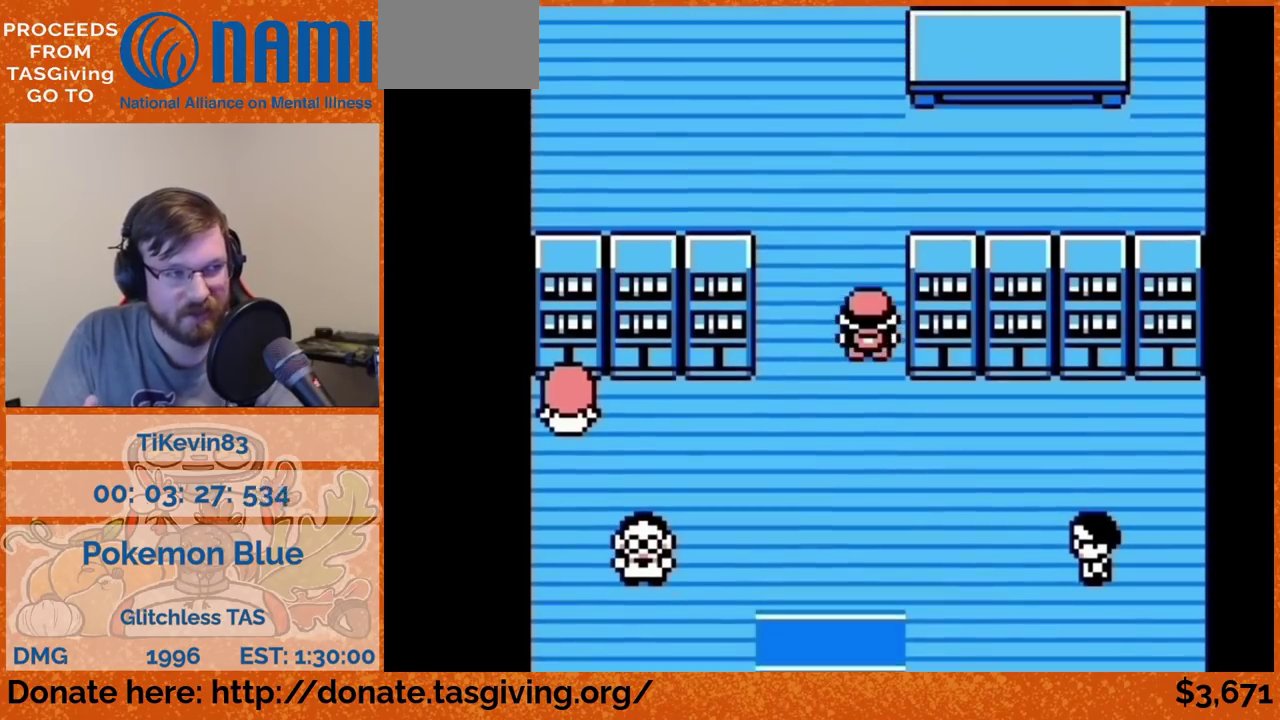
{"buttons": ["DPAD_LEFT"], "events": [[367, "DPAD_LEFT", "down"], [367, "DPAD_UP", "up"]]}
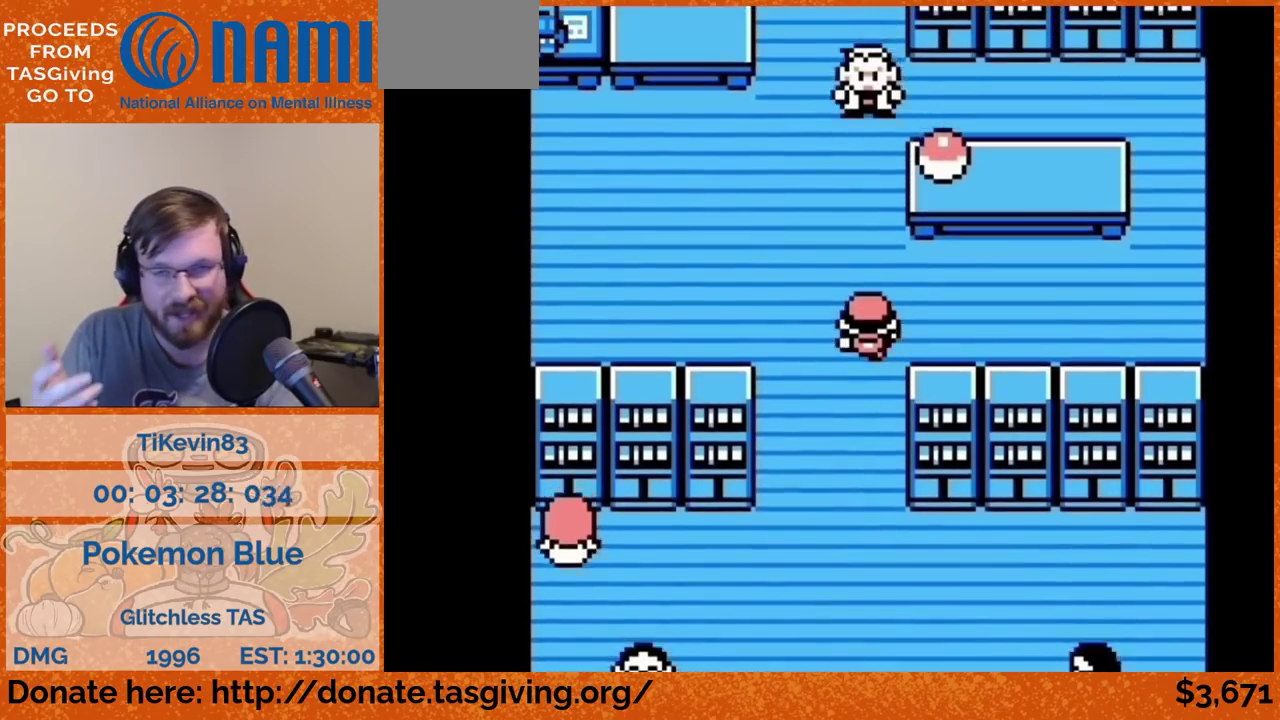
{"buttons": ["DPAD_UP"], "events": [[150, "DPAD_LEFT", "up"], [150, "DPAD_UP", "down"]]}
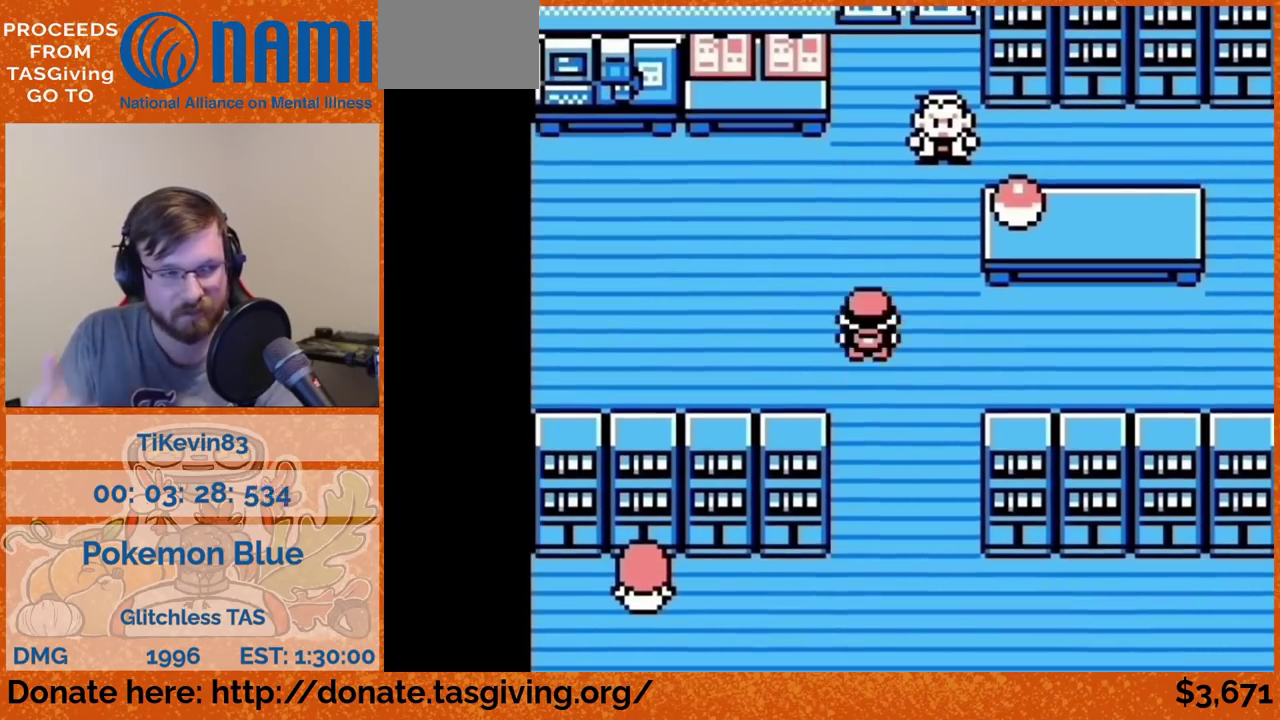
{"buttons": ["DPAD_RIGHT"], "events": [[483, "DPAD_RIGHT", "down"], [483, "DPAD_UP", "up"]]}
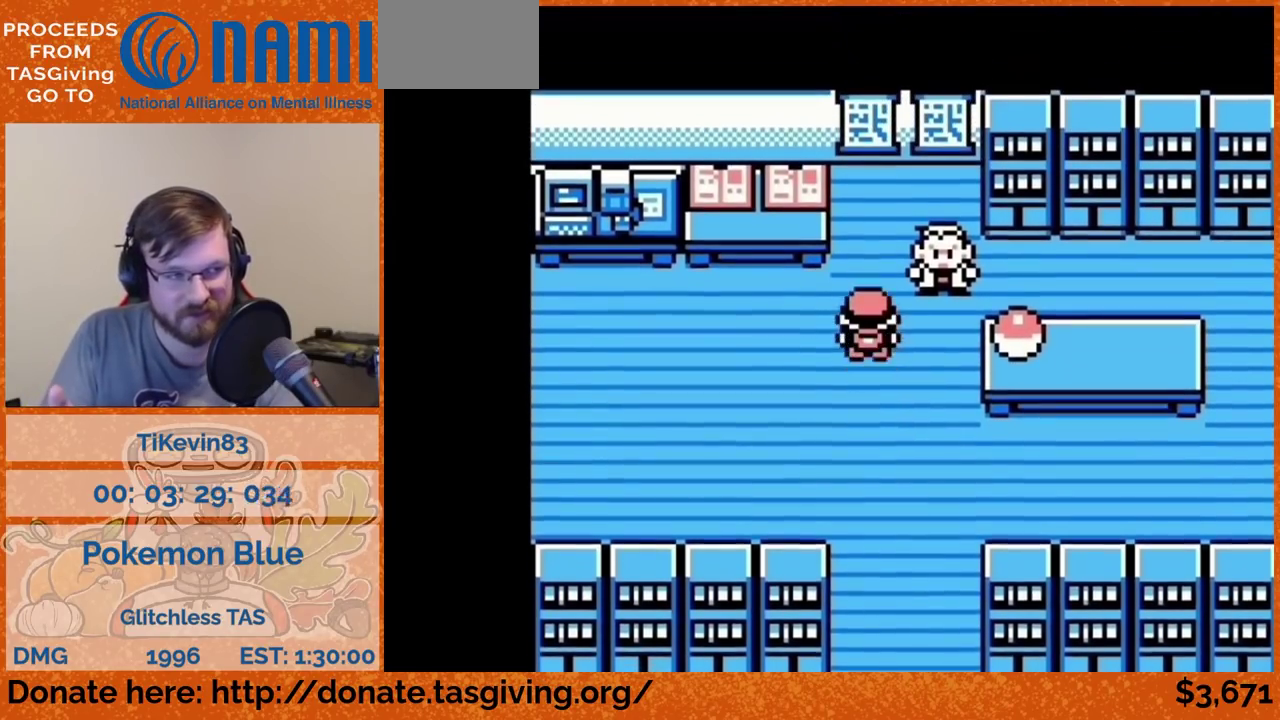
{"buttons": [], "events": [[233, "DPAD_RIGHT", "up"], [250, "A", "down"], [267, "A", "up"]]}
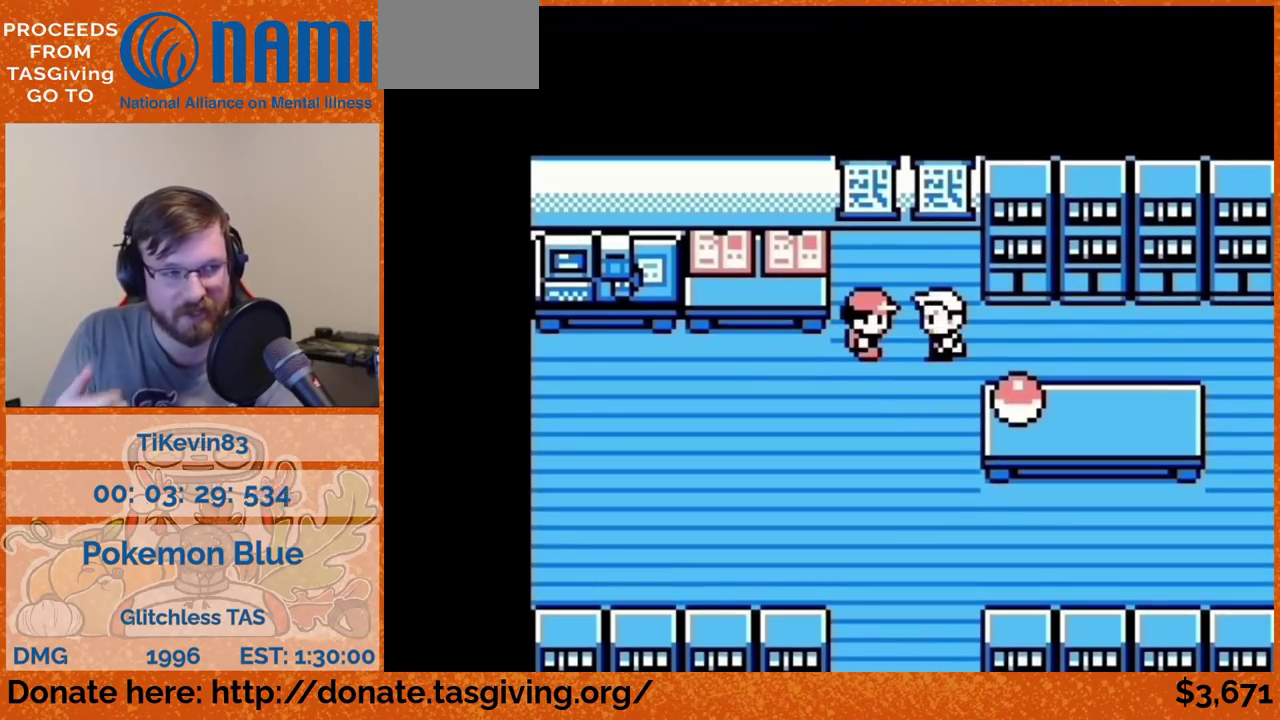
{"buttons": [], "events": [[383, "B", "down"], [400, "B", "up"]]}